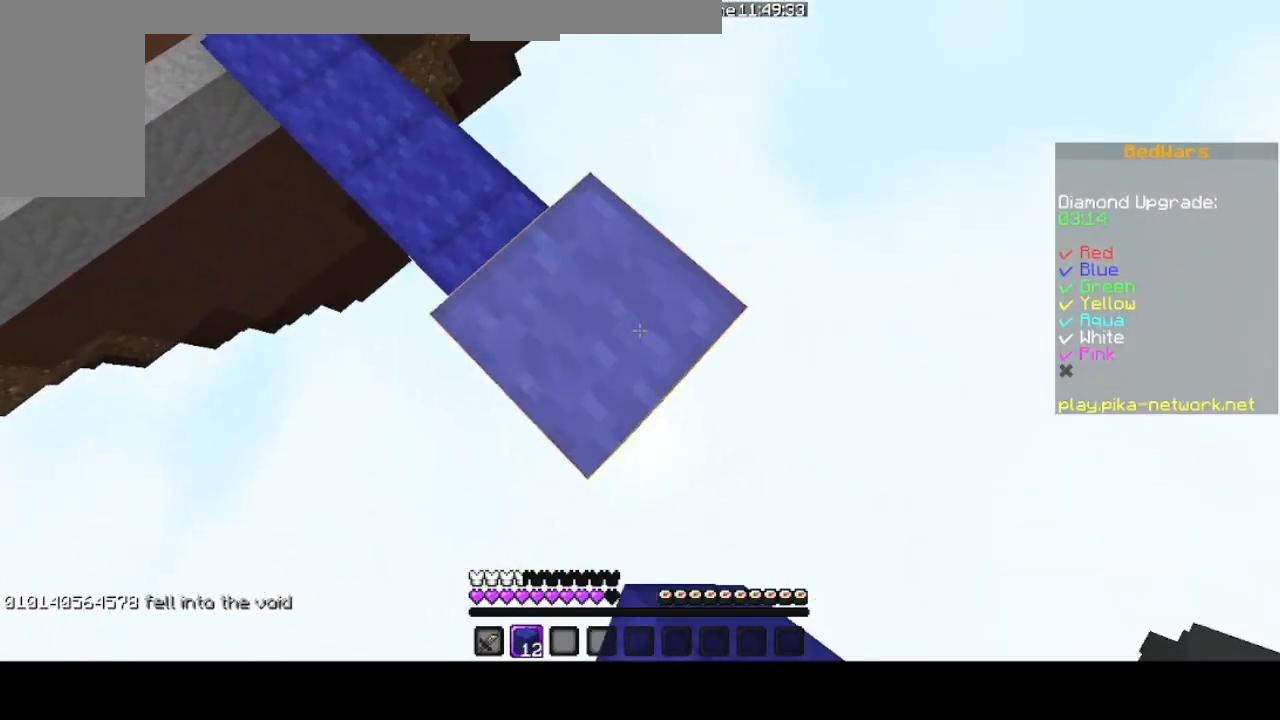
Gameplay with keyboard and mouse; each line is a JSON object with the keys and mouse buttons held at the frame after it. "events" lists presses ("down") and releases ("up") of "ctrl", "down", "left", "right", "shift", "space", "up", "mouse_left" and "mouse_right" between this image and that frame as [ms after this image, input, new state], when the widget could be followed in between. "mouse_left", "mouse_right" = the "left", "right" buttons of the "mouse" list. No other keys are recorded. Fast repeated clicks can show as one long hold. Mouse movement is not recorded.
{"keys": ["down", "right", "shift"], "mouse": ["right"], "events": [[367, "shift", "up"], [500, "shift", "down"]]}
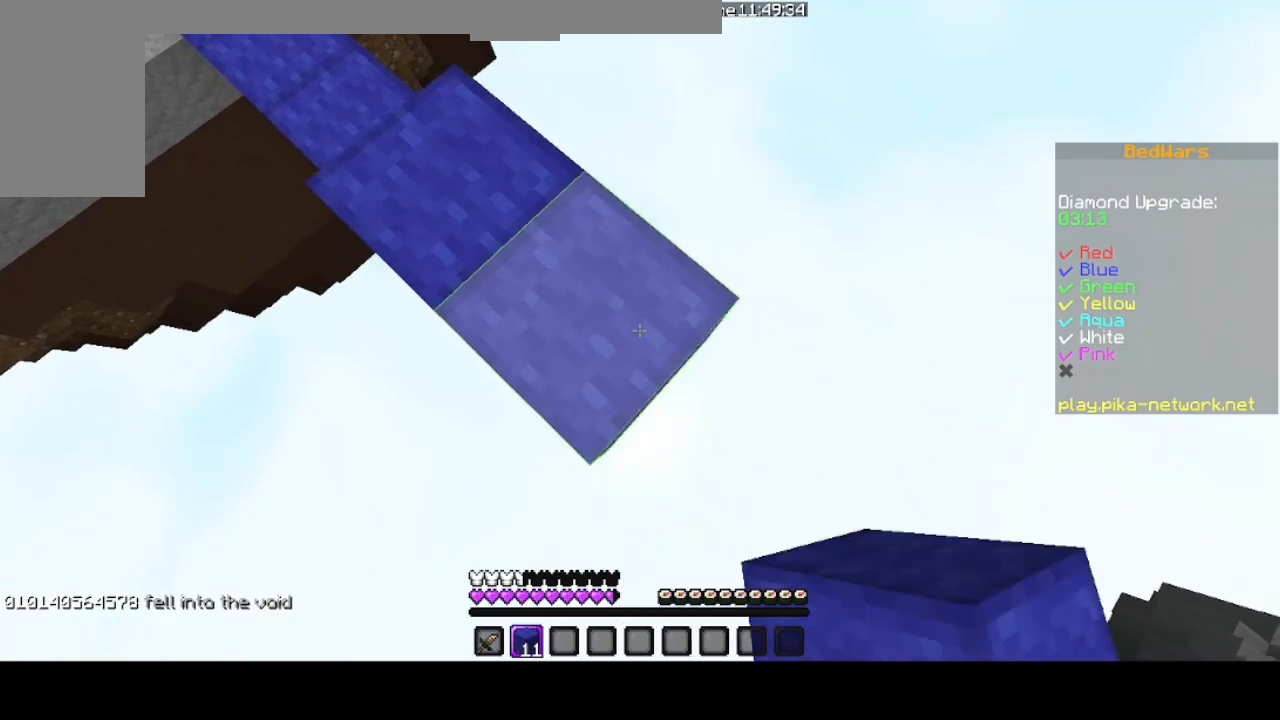
{"keys": ["down", "right", "shift"], "mouse": ["right"], "events": [[233, "shift", "up"], [367, "shift", "down"]]}
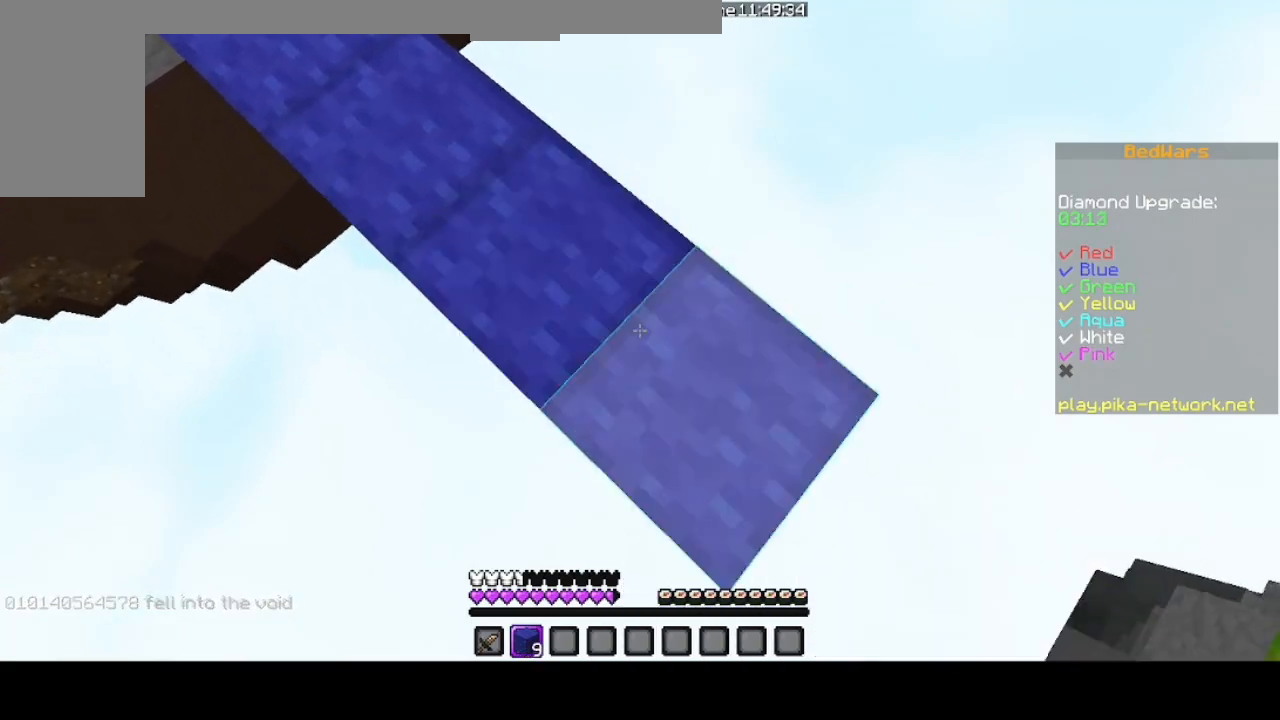
{"keys": ["down", "right", "shift"], "mouse": ["right"], "events": [[100, "shift", "up"], [200, "shift", "down"]]}
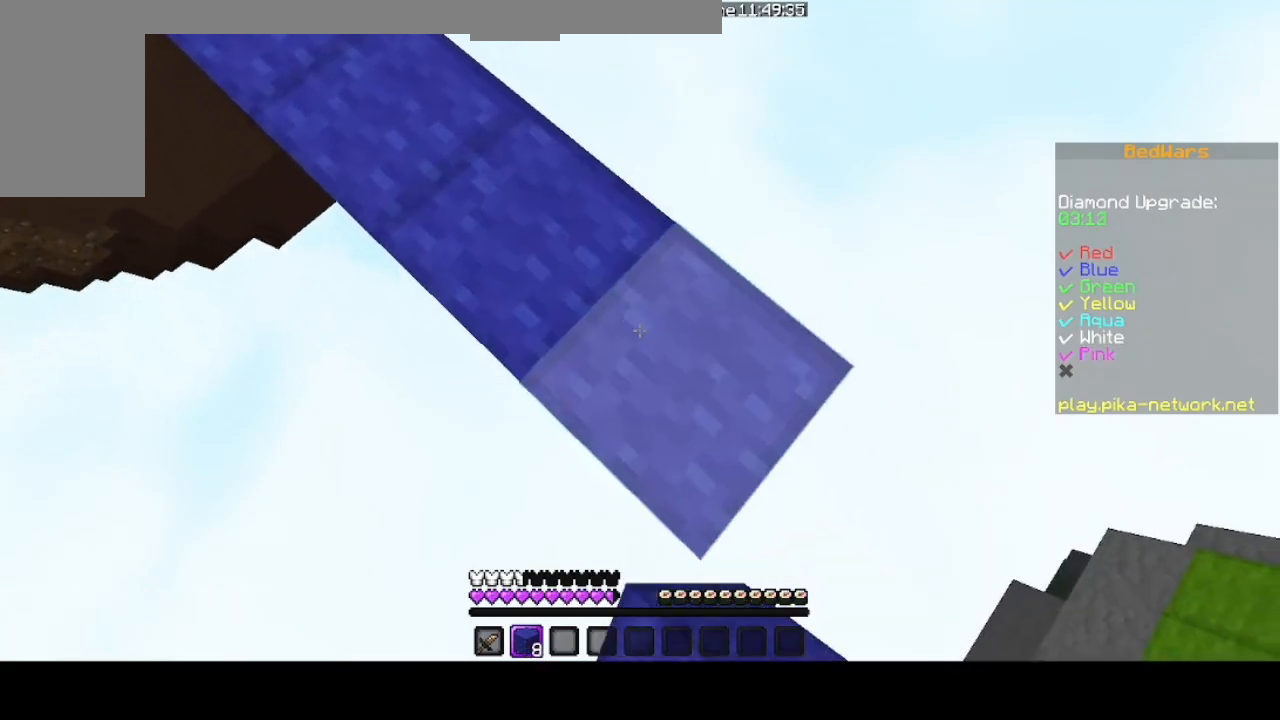
{"keys": ["down", "shift"], "mouse": [], "events": [[67, "mouse_right", "up"], [133, "down", "up"], [133, "right", "up"], [367, "down", "down"]]}
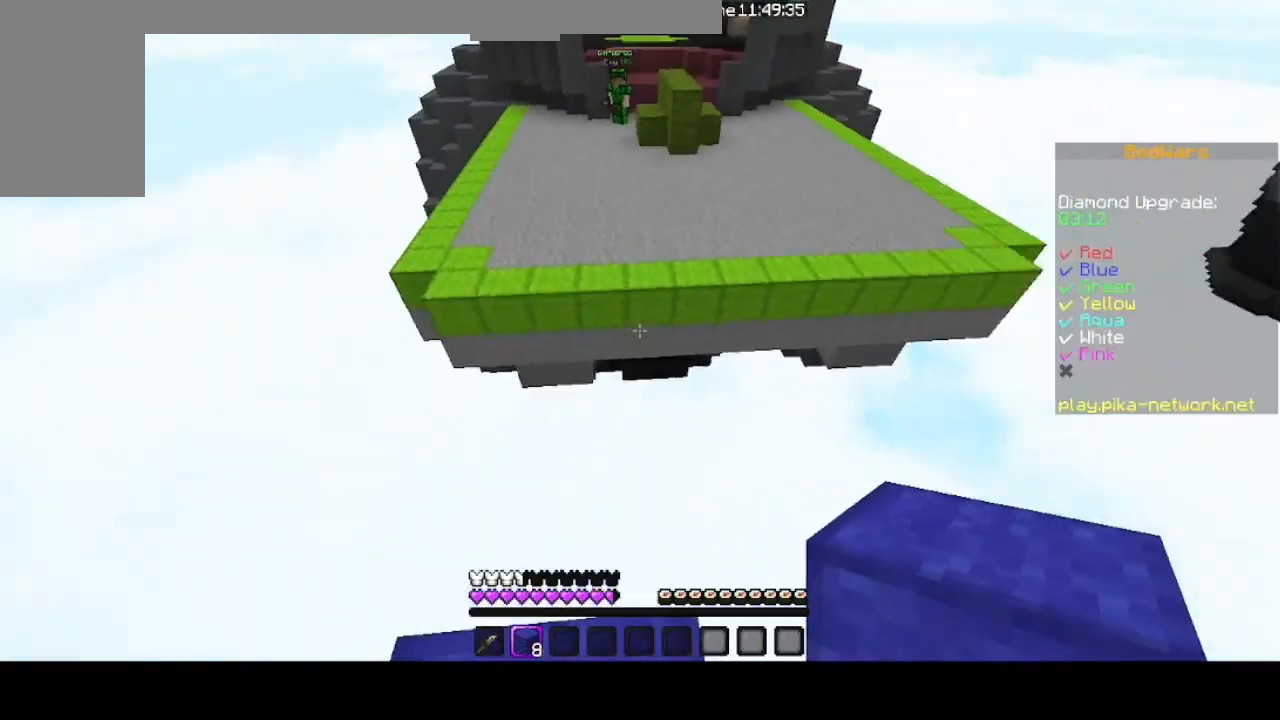
{"keys": ["shift", "up"], "mouse": [], "events": [[267, "down", "up"], [467, "up", "down"]]}
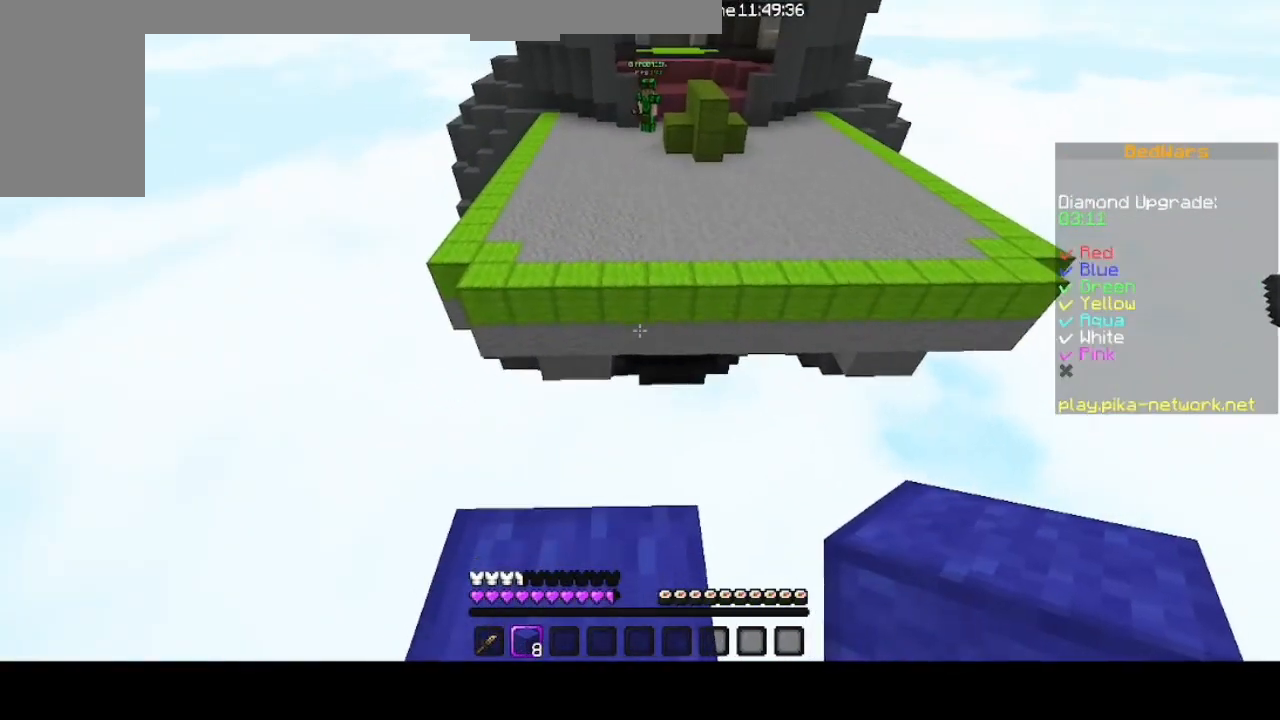
{"keys": ["down", "shift"], "mouse": [], "events": [[367, "up", "up"], [500, "down", "down"]]}
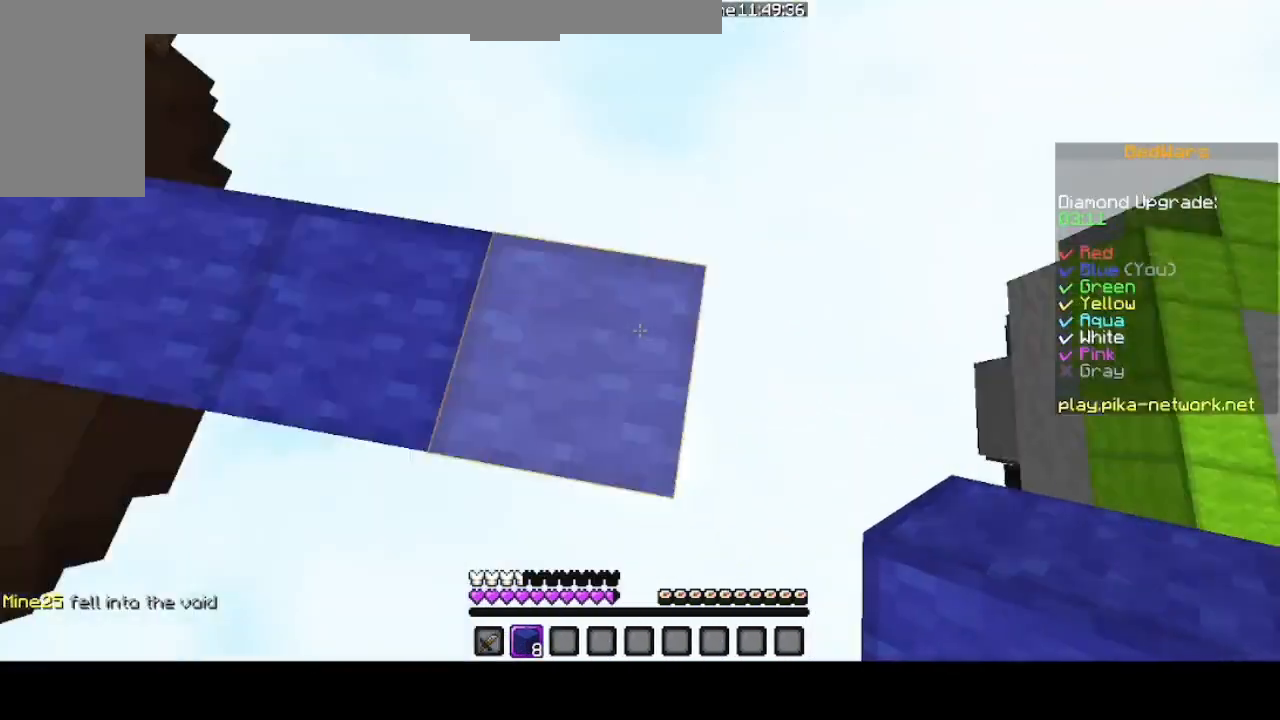
{"keys": ["down", "right", "shift"], "mouse": ["right"], "events": [[33, "right", "down"], [500, "mouse_right", "down"]]}
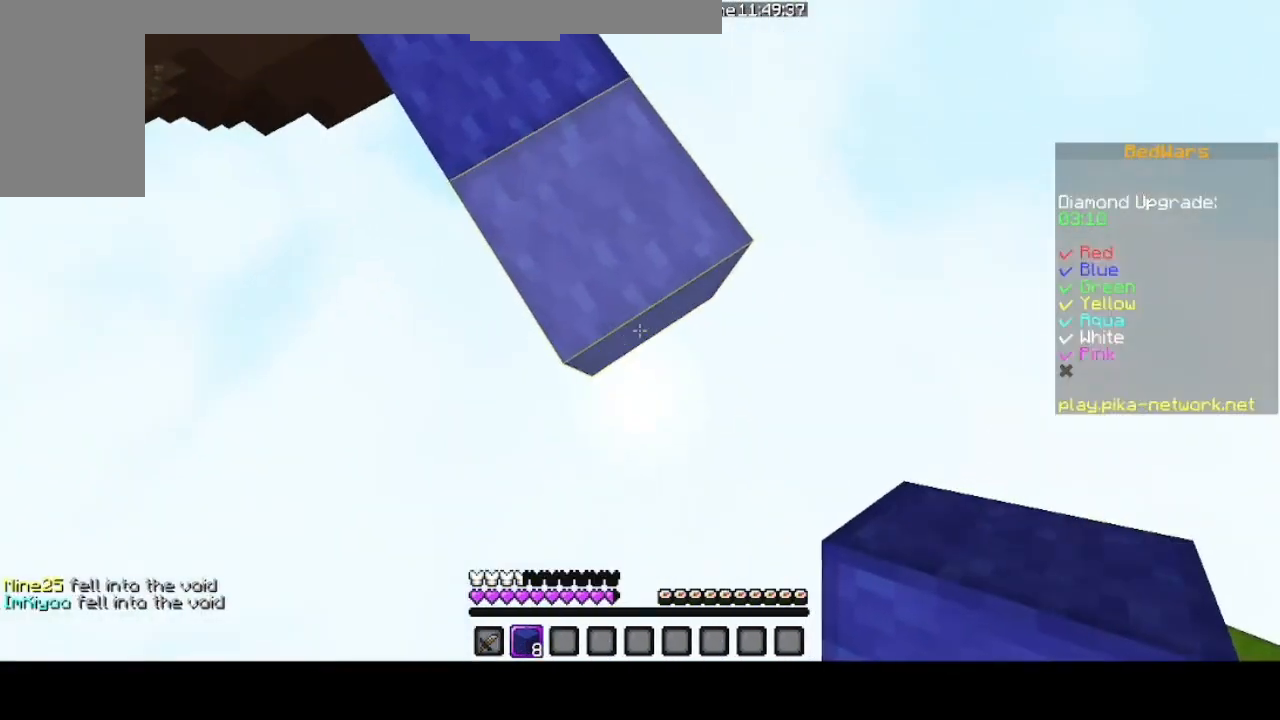
{"keys": ["down", "right", "shift"], "mouse": ["right"], "events": [[33, "space", "down"], [100, "mouse_right", "up"], [133, "space", "up"], [167, "mouse_right", "down"], [267, "mouse_right", "up"], [467, "mouse_right", "down"]]}
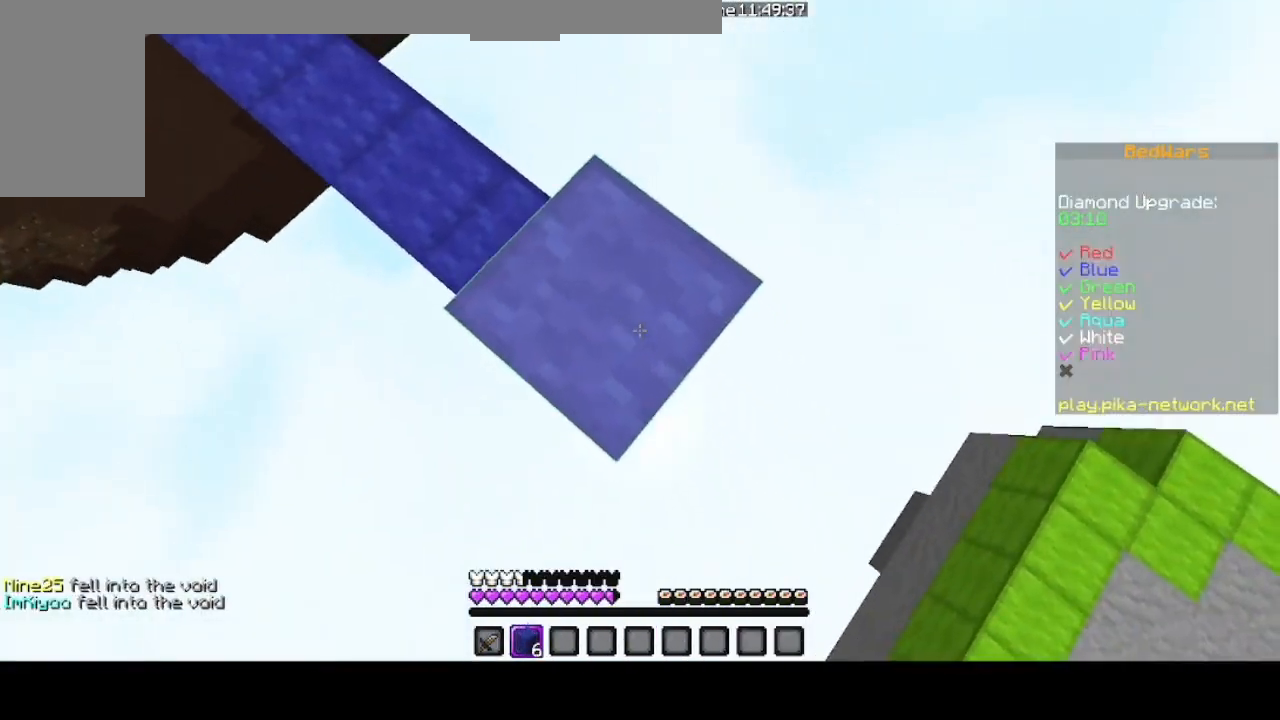
{"keys": ["down", "right", "shift"], "mouse": ["right"], "events": [[367, "shift", "up"], [500, "shift", "down"]]}
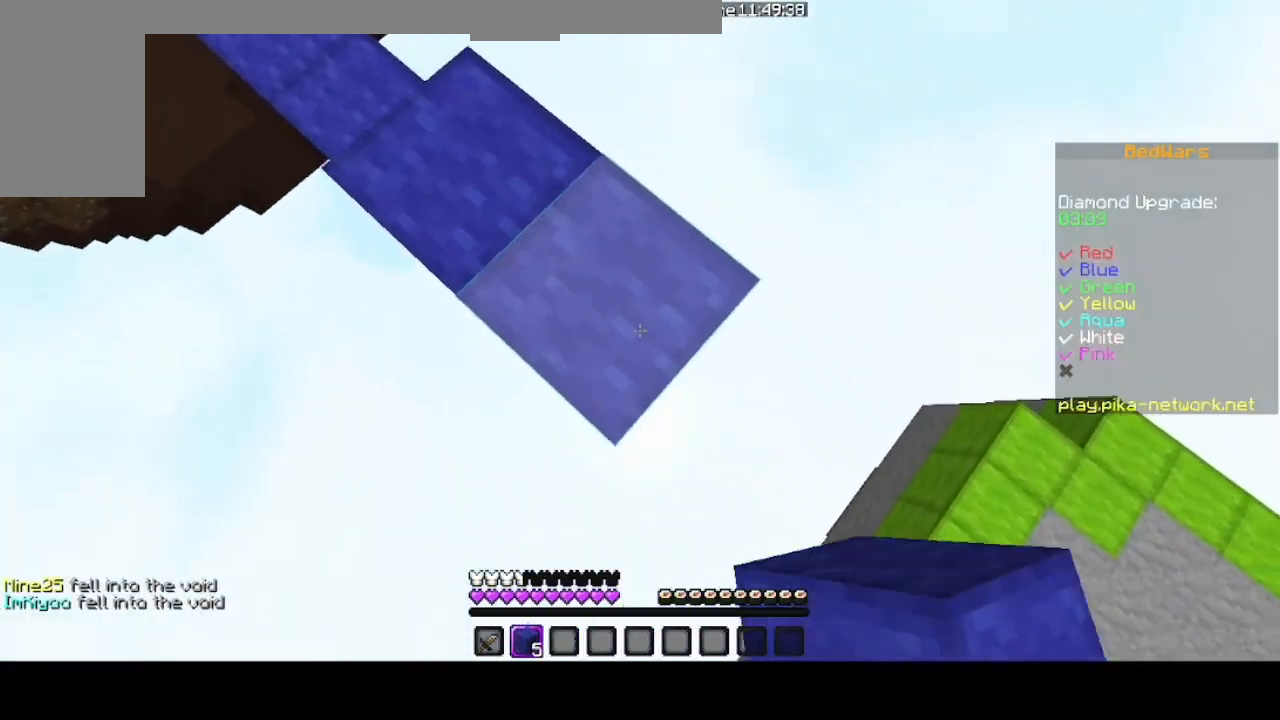
{"keys": ["down", "right", "shift"], "mouse": ["right"], "events": [[200, "shift", "up"], [333, "shift", "down"]]}
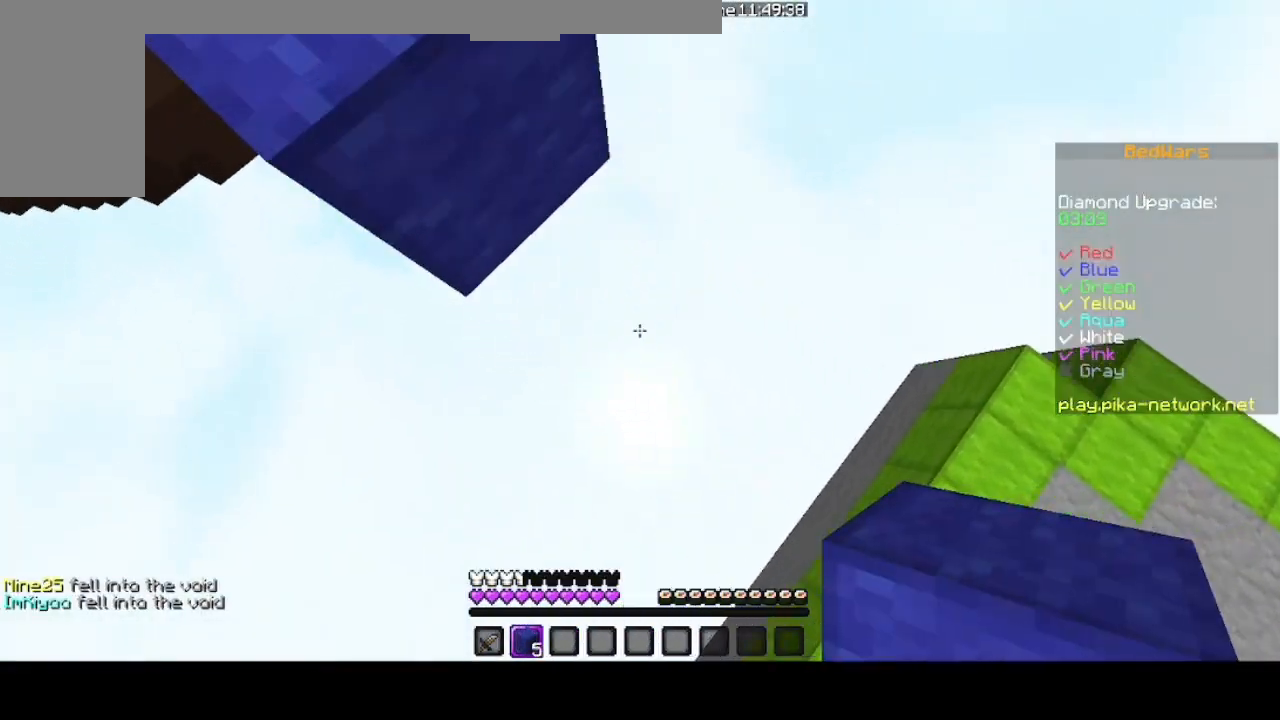
{"keys": ["up"], "mouse": ["right"], "events": [[67, "mouse_right", "up"], [133, "down", "up"], [133, "right", "up"], [200, "mouse_right", "down"], [200, "shift", "up"], [267, "mouse_right", "up"], [267, "up", "down"], [333, "mouse_right", "down"], [400, "mouse_right", "up"], [467, "mouse_right", "down"]]}
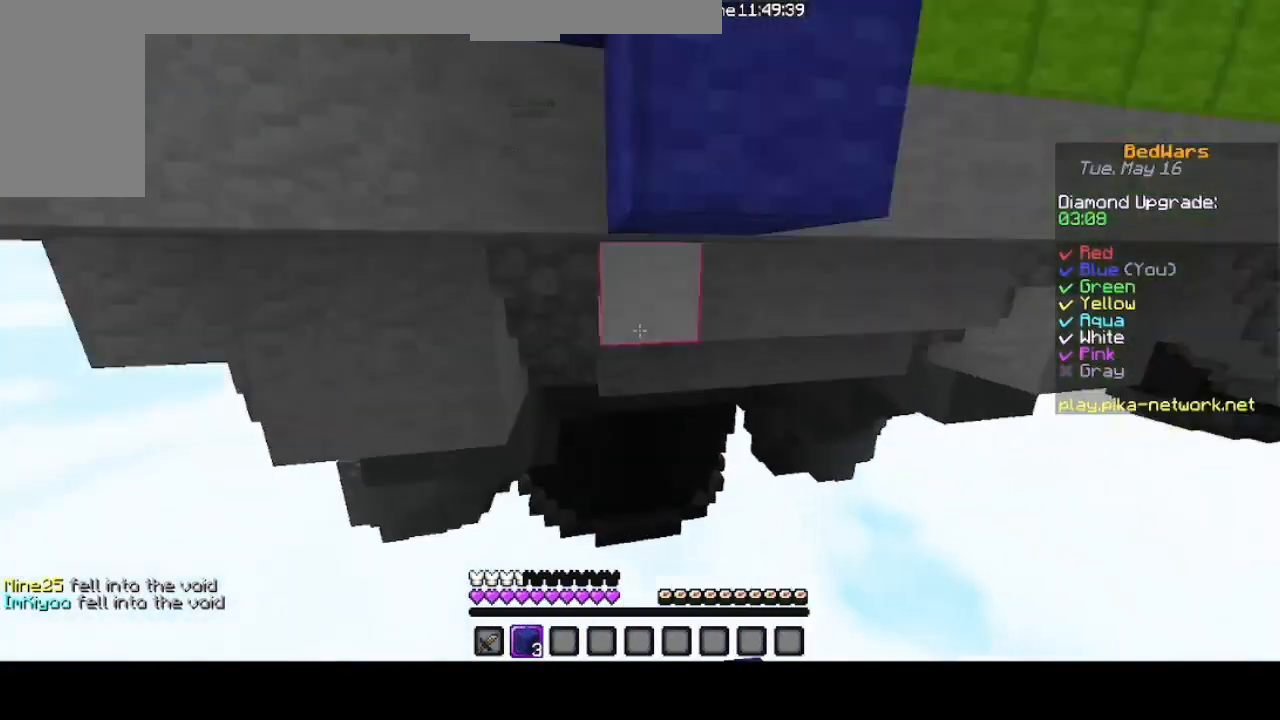
{"keys": [], "mouse": [], "events": [[33, "mouse_right", "up"], [100, "mouse_right", "down"], [167, "mouse_right", "up"], [233, "mouse_right", "down"], [300, "mouse_right", "up"], [333, "mouse_right", "down"], [333, "up", "up"], [433, "mouse_right", "up"]]}
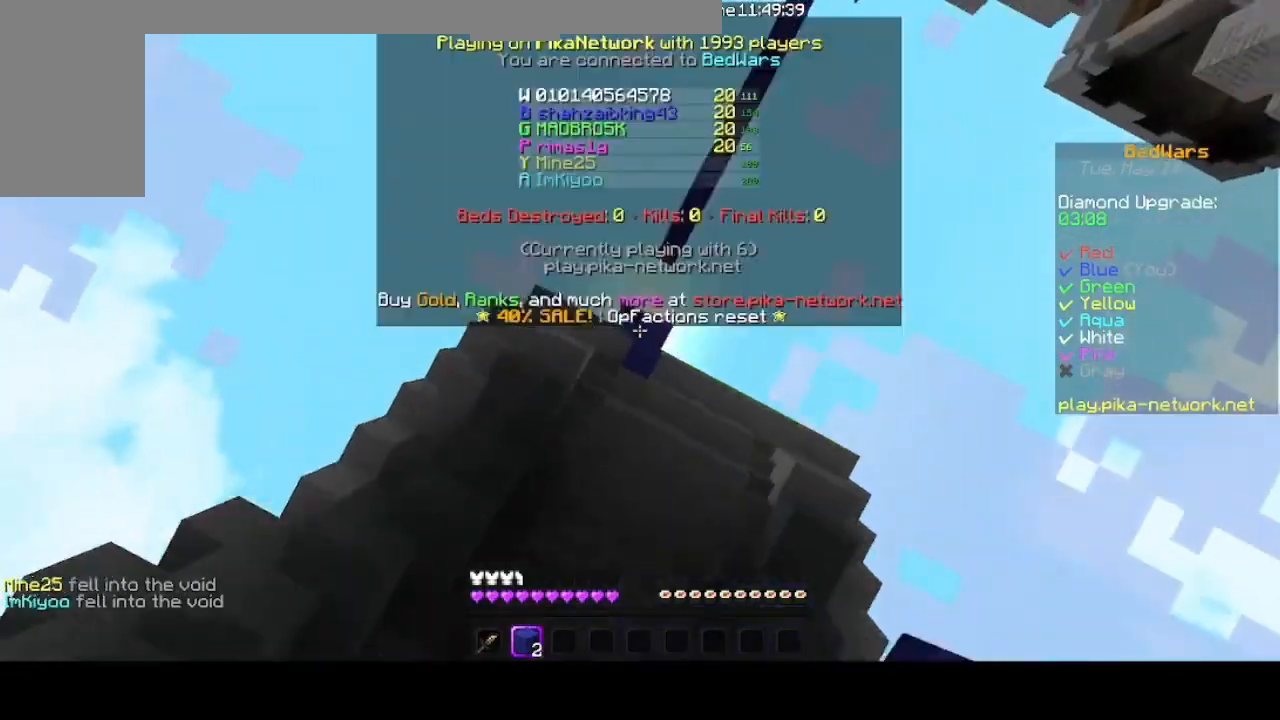
{"keys": [], "mouse": ["right"], "events": [[333, "mouse_right", "down"], [367, "mouse_right", "up"], [500, "mouse_right", "down"]]}
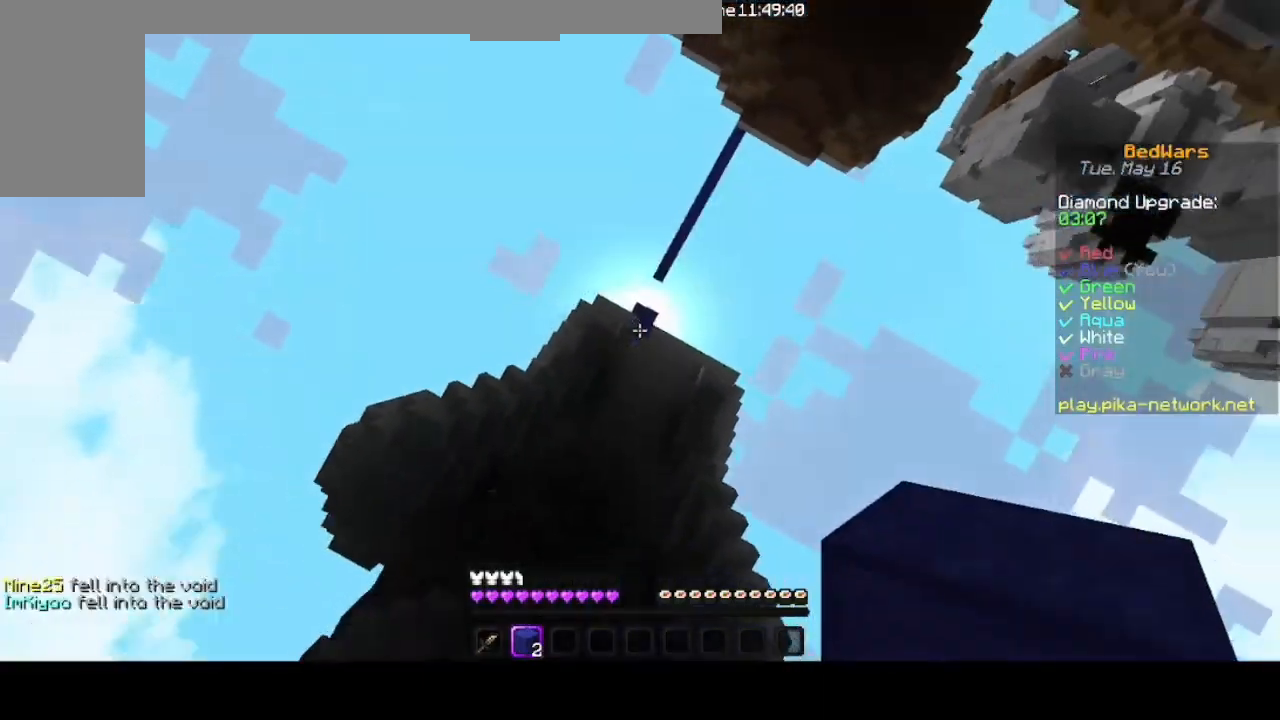
{"keys": [], "mouse": [], "events": [[33, "mouse_right", "up"], [200, "mouse_right", "down"], [233, "mouse_right", "up"], [300, "mouse_right", "down"], [333, "mouse_right", "up"], [400, "mouse_right", "down"], [467, "mouse_right", "up"]]}
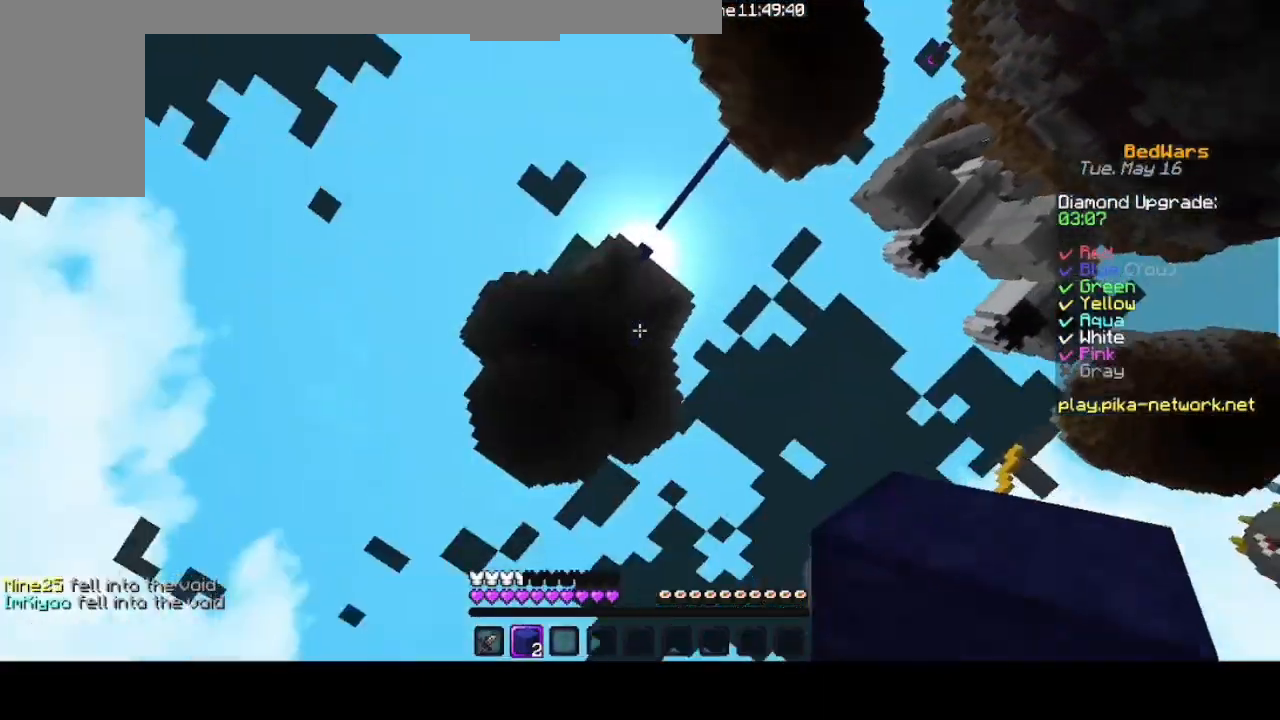
{"keys": [], "mouse": ["right"], "events": [[33, "mouse_right", "down"], [67, "mouse_right", "up"], [133, "mouse_right", "down"], [167, "mouse_right", "up"], [333, "mouse_right", "down"], [400, "mouse_right", "up"], [467, "mouse_right", "down"]]}
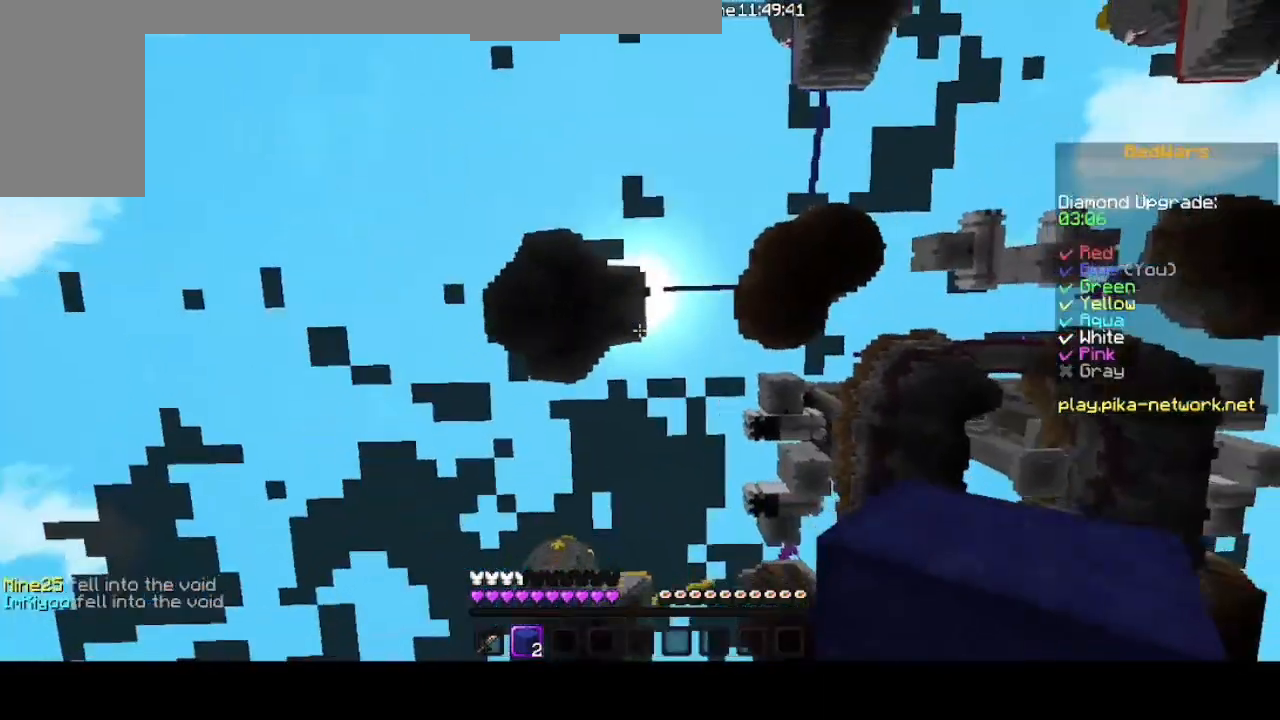
{"keys": [], "mouse": [], "events": [[33, "mouse_right", "up"], [100, "mouse_right", "down"], [167, "mouse_right", "up"], [233, "mouse_right", "down"], [367, "mouse_right", "up"]]}
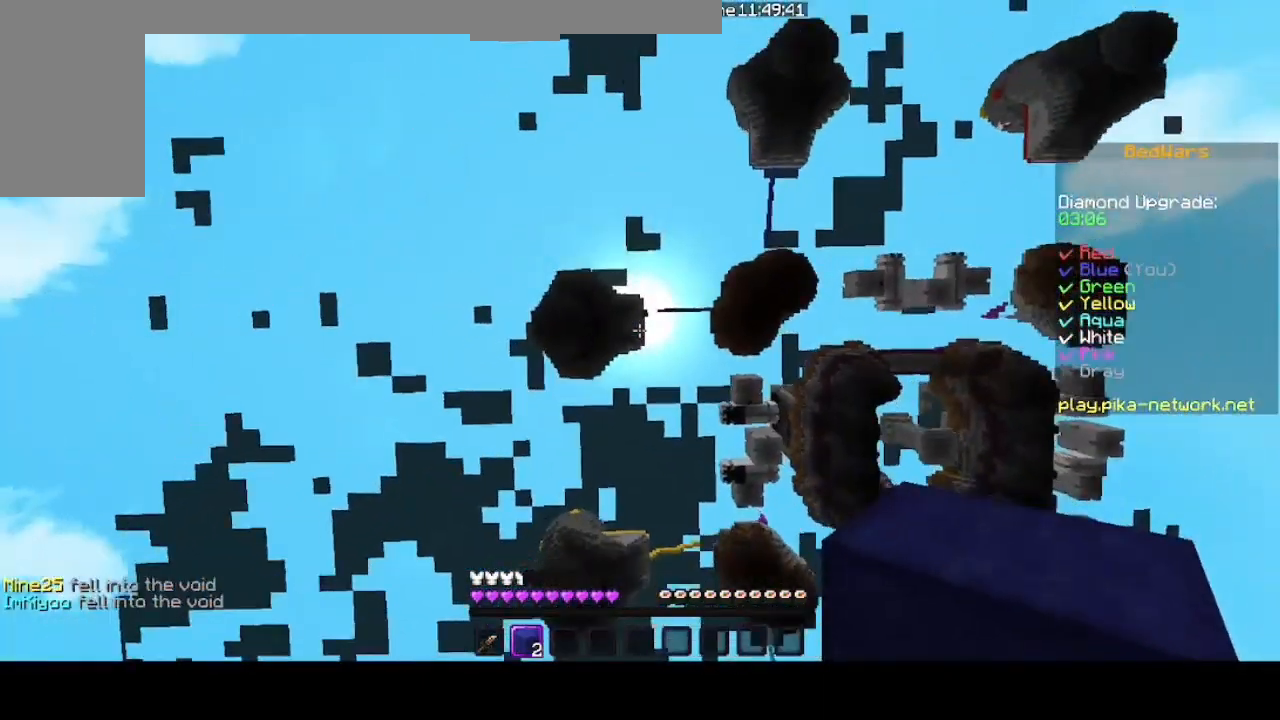
{"keys": [], "mouse": []}
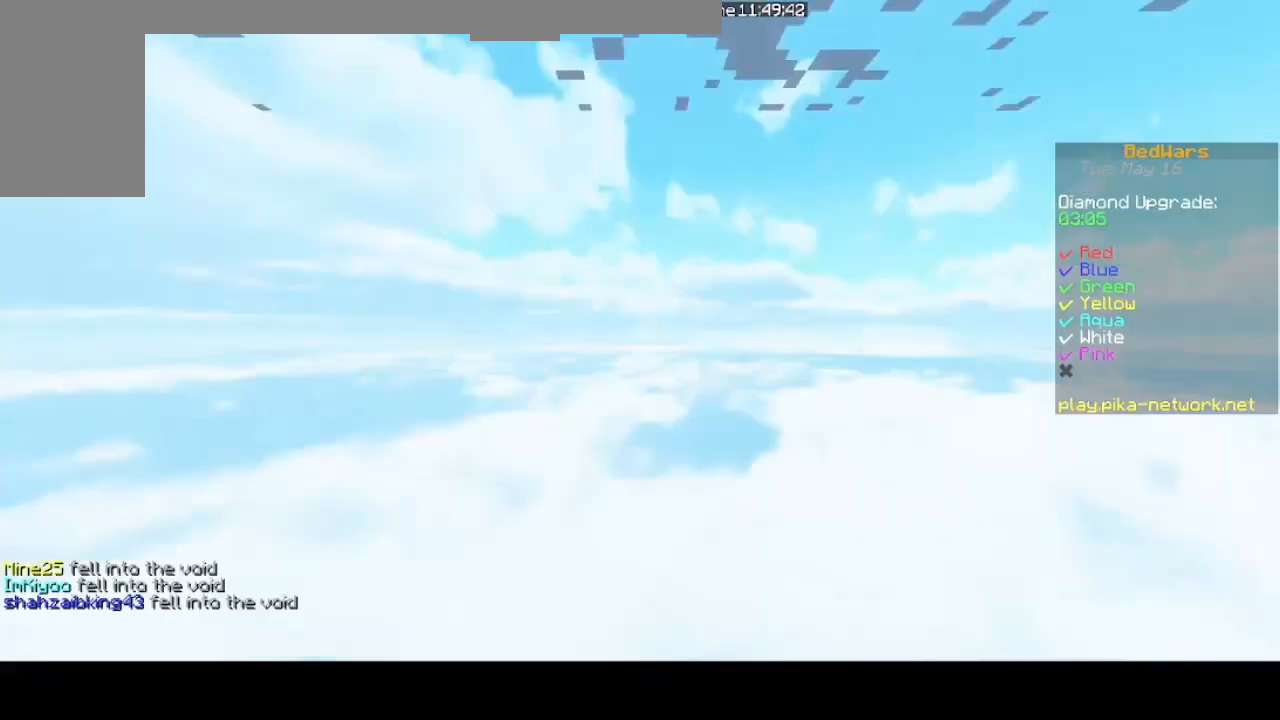
{"keys": [], "mouse": [], "events": []}